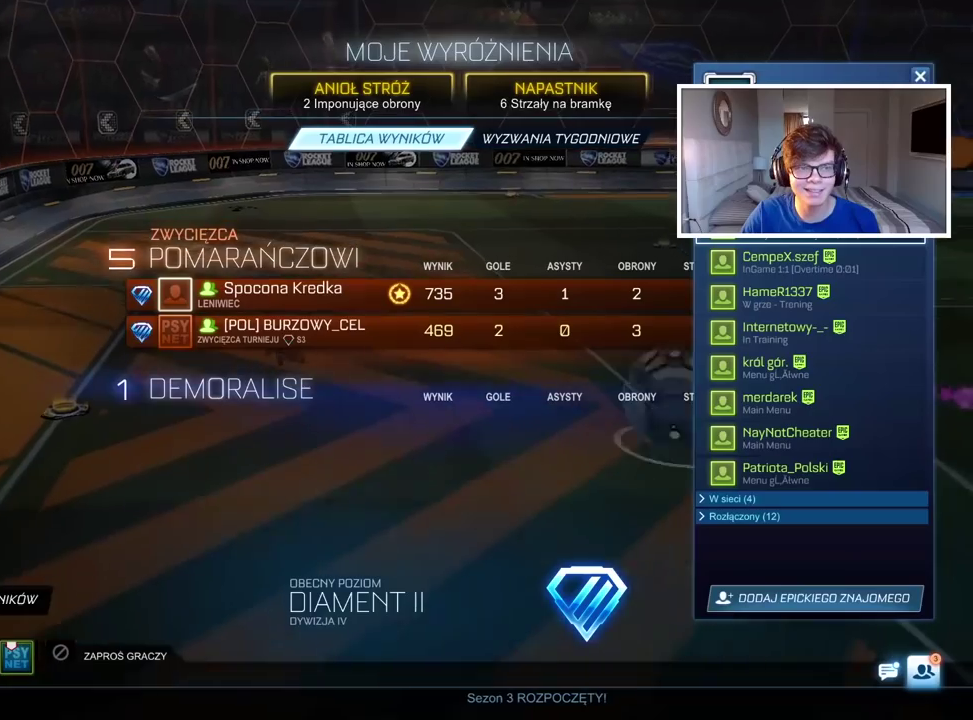
Gameplay with a controller (PlayStation layout); each line is a JSON object with the inputs held at the frame after it. "events" lists button and stick changes between this image and that frame as [ms after this image, input, new state], when the widget could be followed in between.
{"buttons": [], "left_stick": "center", "right_stick": "center", "events": []}
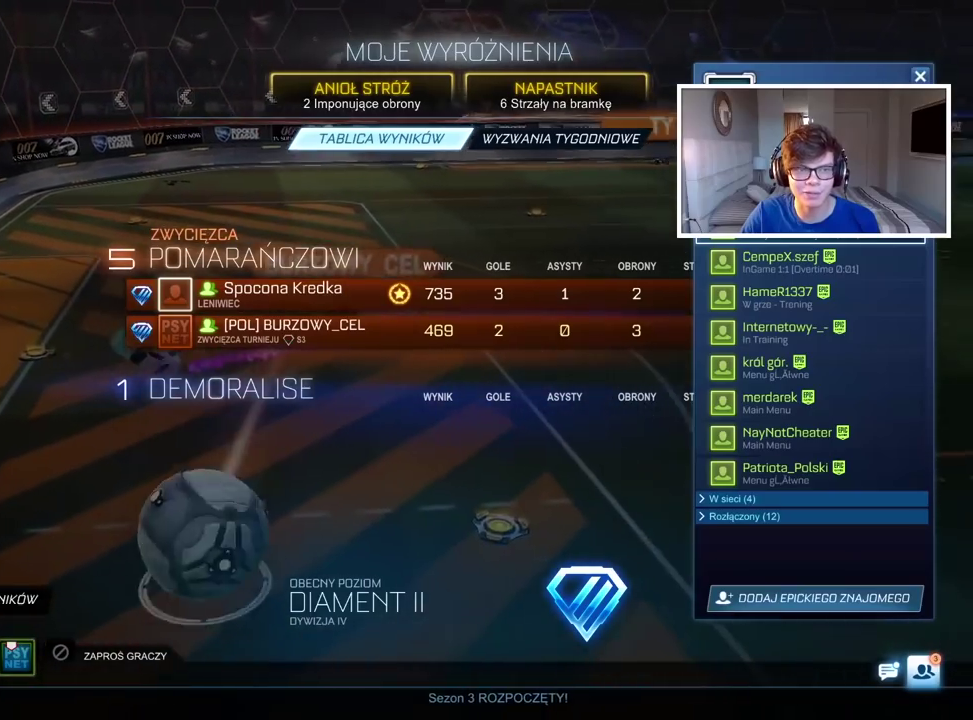
{"buttons": [], "left_stick": "center", "right_stick": "center", "events": []}
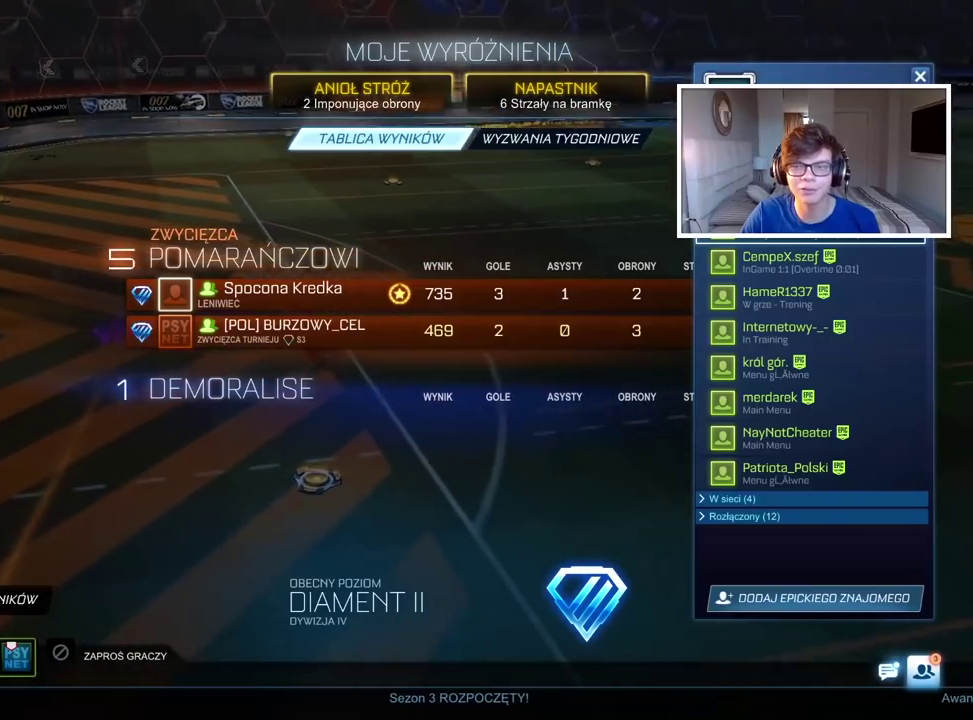
{"buttons": ["R2"], "left_stick": "center", "right_stick": "center", "events": [[267, "R2", "down"]]}
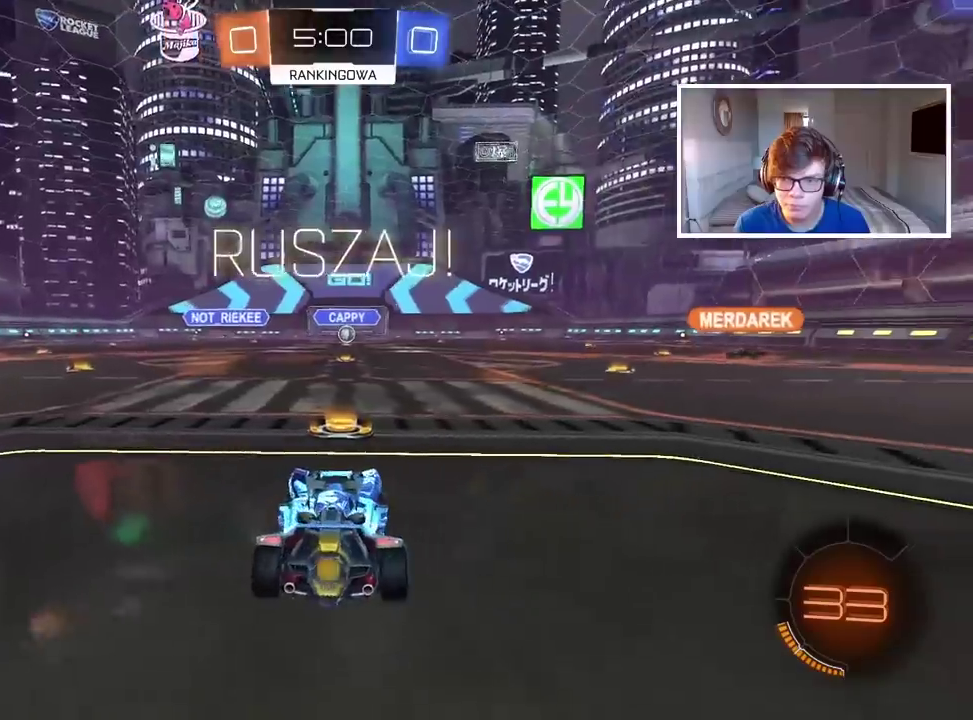
{"buttons": ["R2"], "left_stick": "up-right", "right_stick": "center", "events": [[200, "left_stick", "up-right"]]}
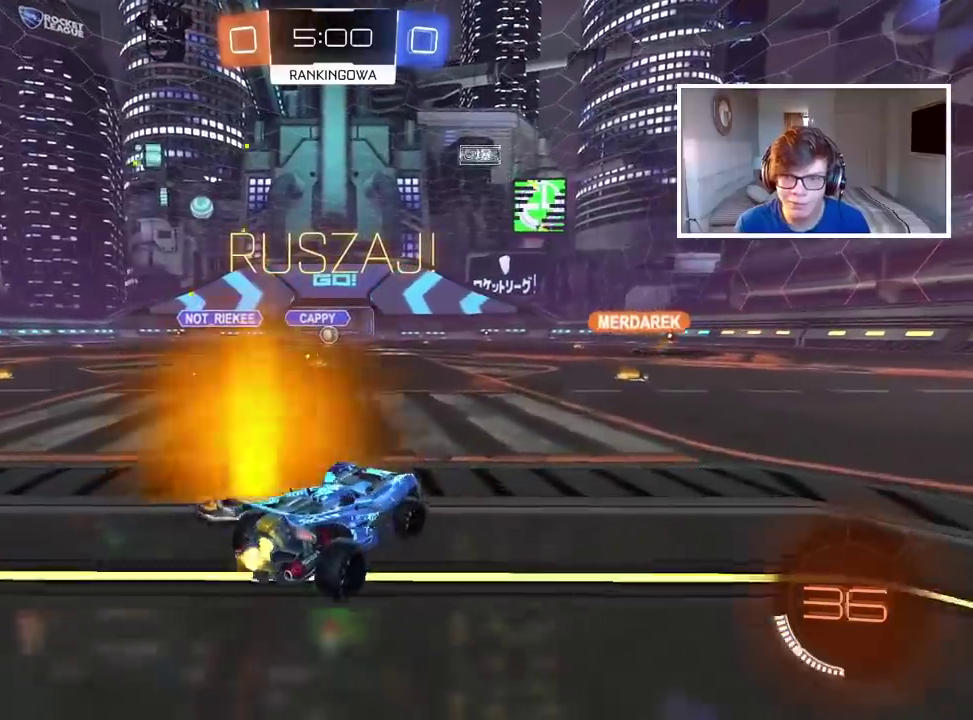
{"buttons": ["R2"], "left_stick": "center", "right_stick": "center", "events": [[183, "left_stick", "center"], [300, "left_stick", "left"], [467, "left_stick", "center"]]}
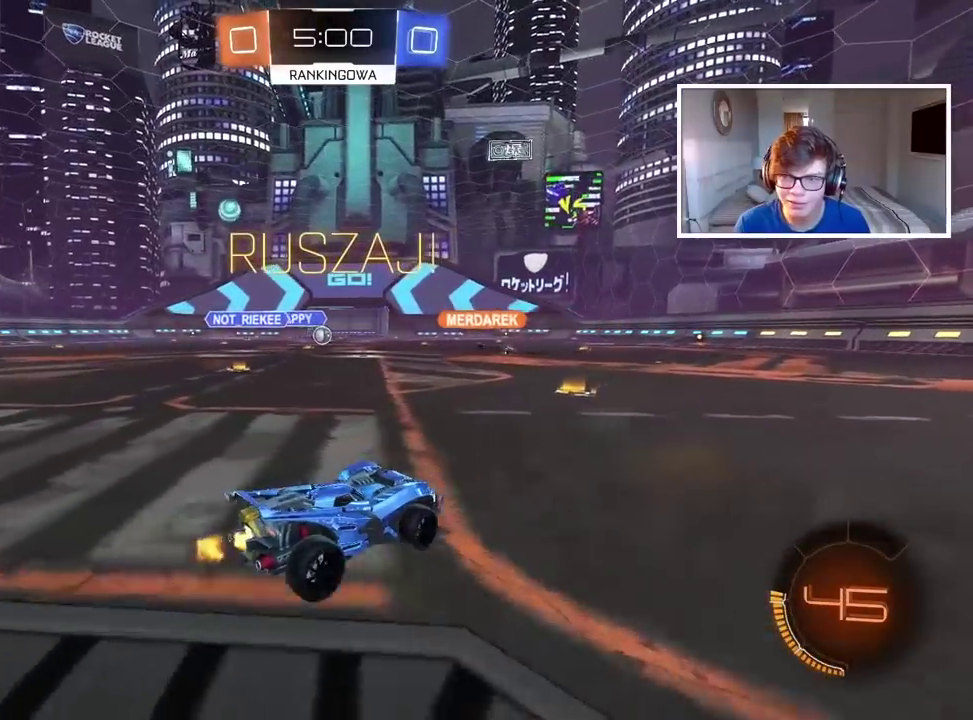
{"buttons": ["R2"], "left_stick": "center", "right_stick": "center", "events": [[300, "left_stick", "left"], [467, "left_stick", "center"]]}
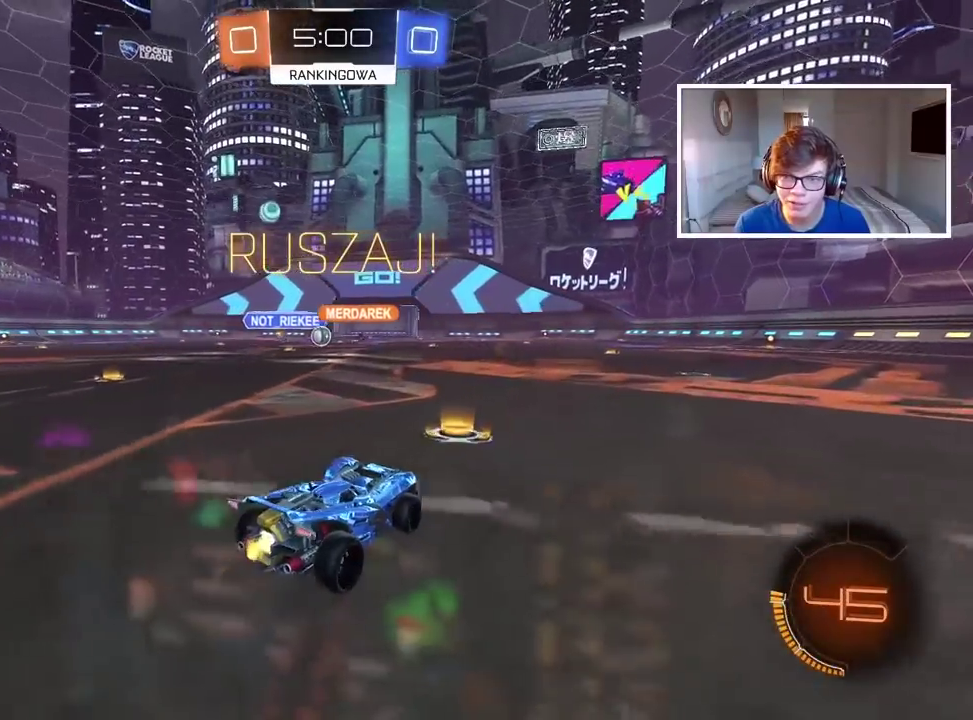
{"buttons": ["R2"], "left_stick": "left", "right_stick": "center", "events": [[17, "left_stick", "left"]]}
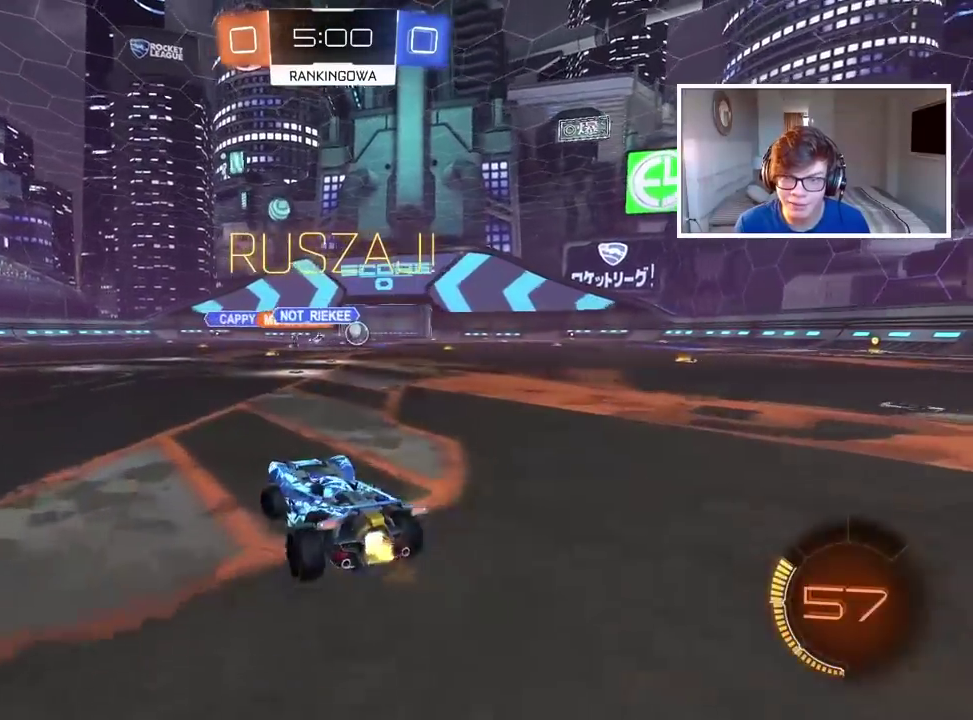
{"buttons": ["CIRCLE", "R2"], "left_stick": "right", "right_stick": "center", "events": [[233, "left_stick", "right"], [400, "CIRCLE", "down"]]}
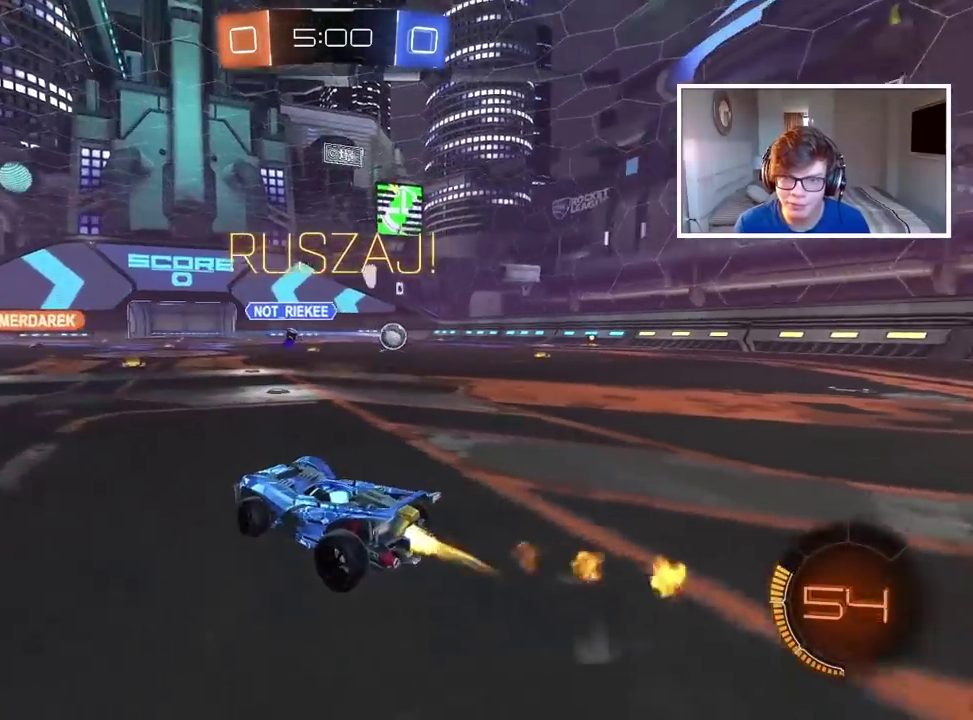
{"buttons": ["CIRCLE", "R2"], "left_stick": "right", "right_stick": "center", "events": []}
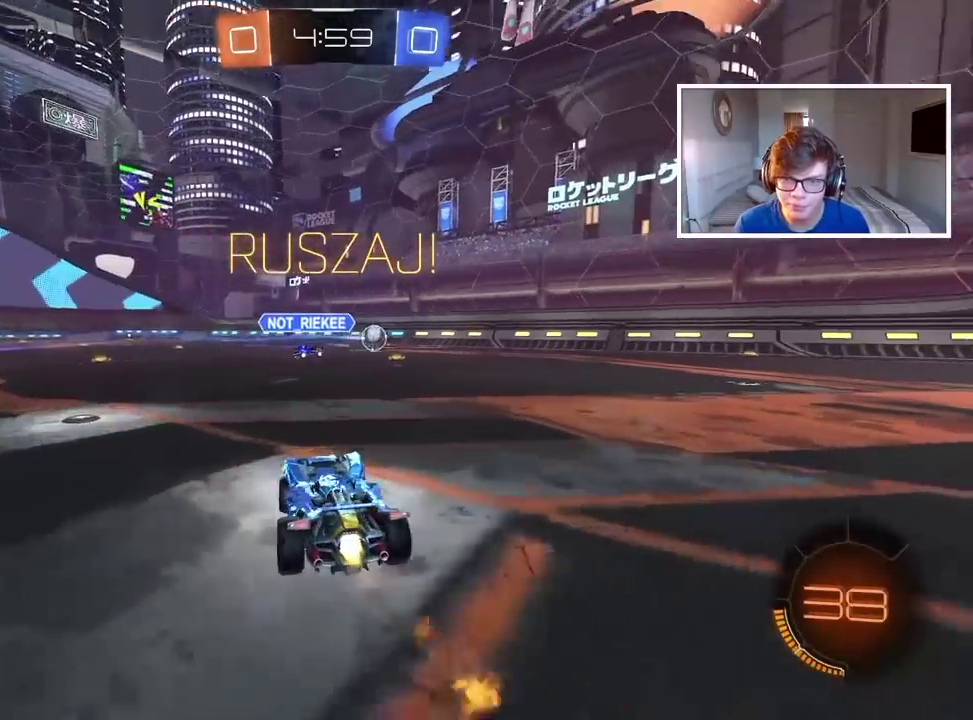
{"buttons": ["CIRCLE", "R2"], "left_stick": "right", "right_stick": "center", "events": [[117, "TRIANGLE", "down"], [317, "TRIANGLE", "up"]]}
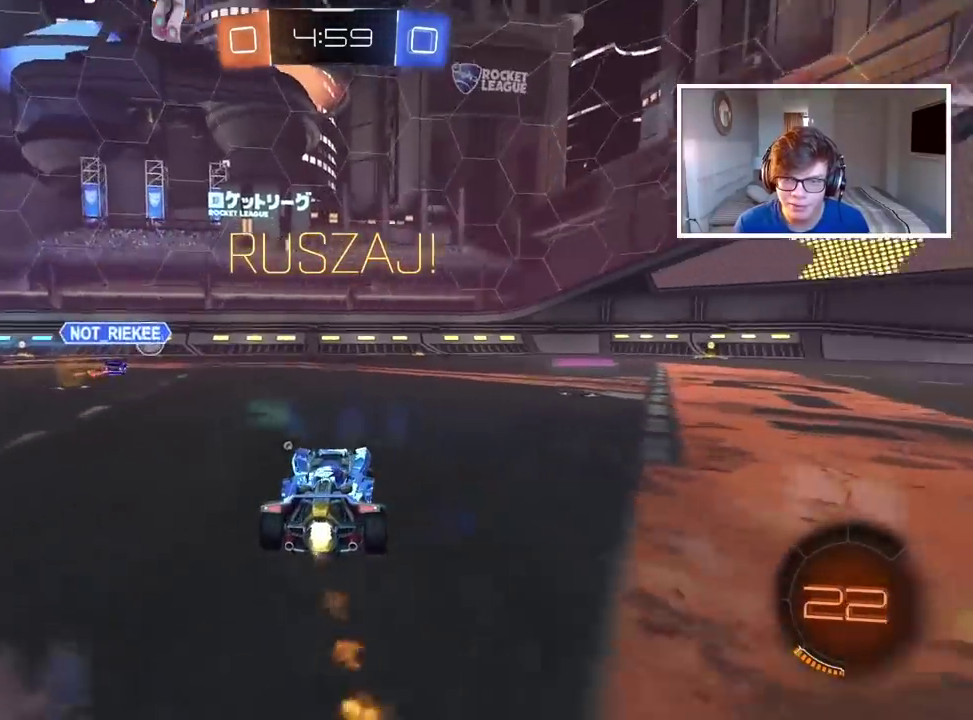
{"buttons": ["CIRCLE", "R2"], "left_stick": "center", "right_stick": "center", "events": [[400, "left_stick", "center"]]}
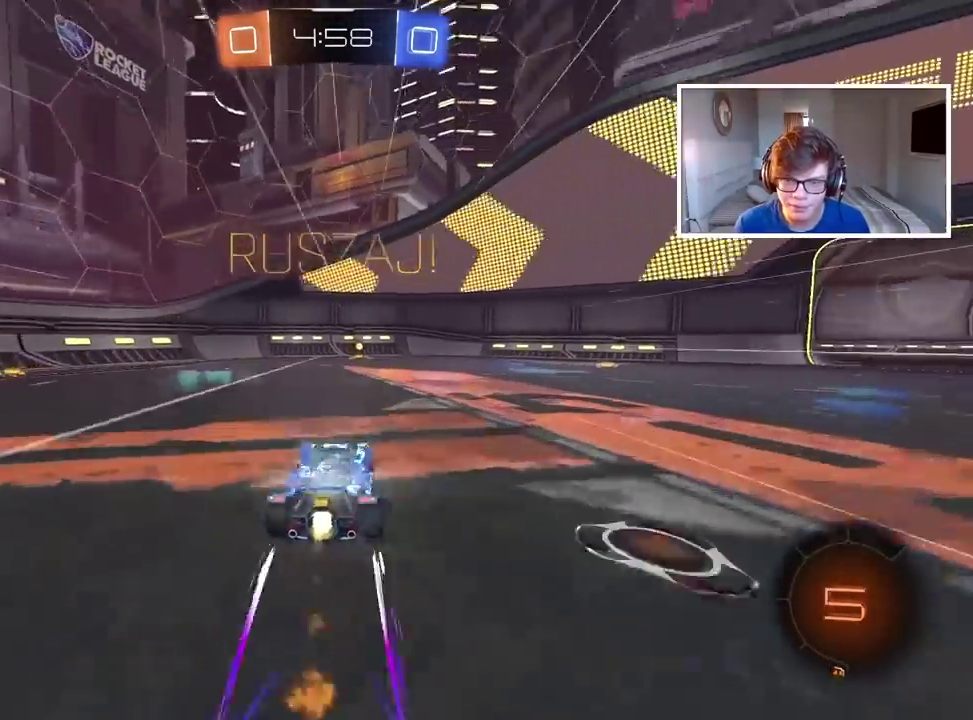
{"buttons": ["R2"], "left_stick": "center", "right_stick": "center", "events": [[17, "TRIANGLE", "down"], [167, "TRIANGLE", "up"], [233, "CIRCLE", "up"]]}
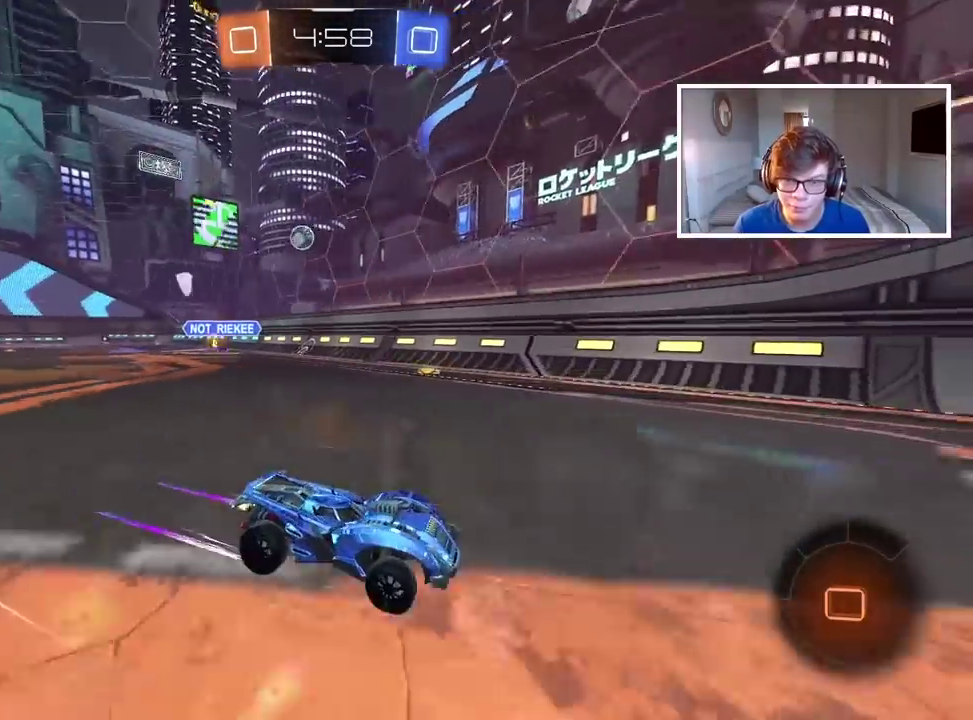
{"buttons": ["R2"], "left_stick": "center", "right_stick": "center", "events": [[50, "left_stick", "left"], [500, "left_stick", "center"]]}
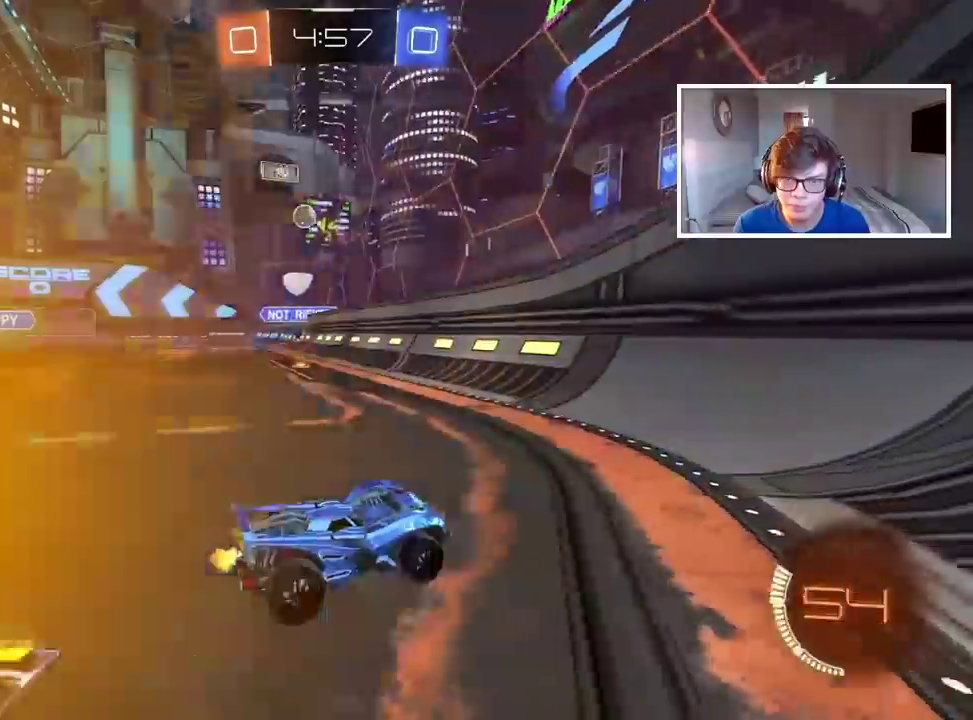
{"buttons": ["R2"], "left_stick": "right", "right_stick": "center", "events": [[50, "left_stick", "right"]]}
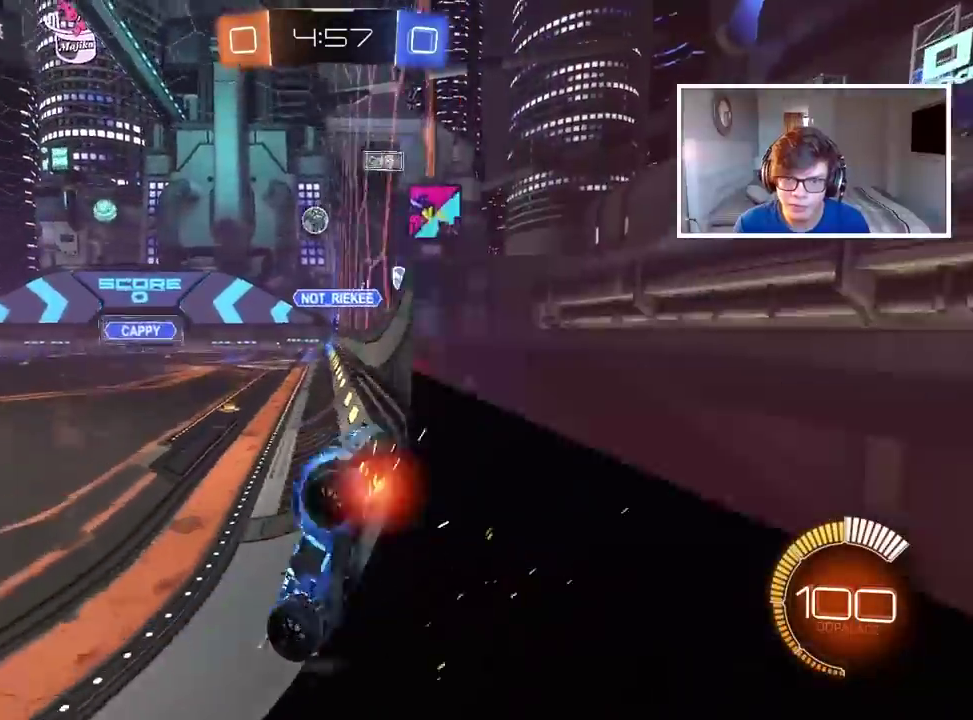
{"buttons": ["R2"], "left_stick": "right", "right_stick": "center", "events": []}
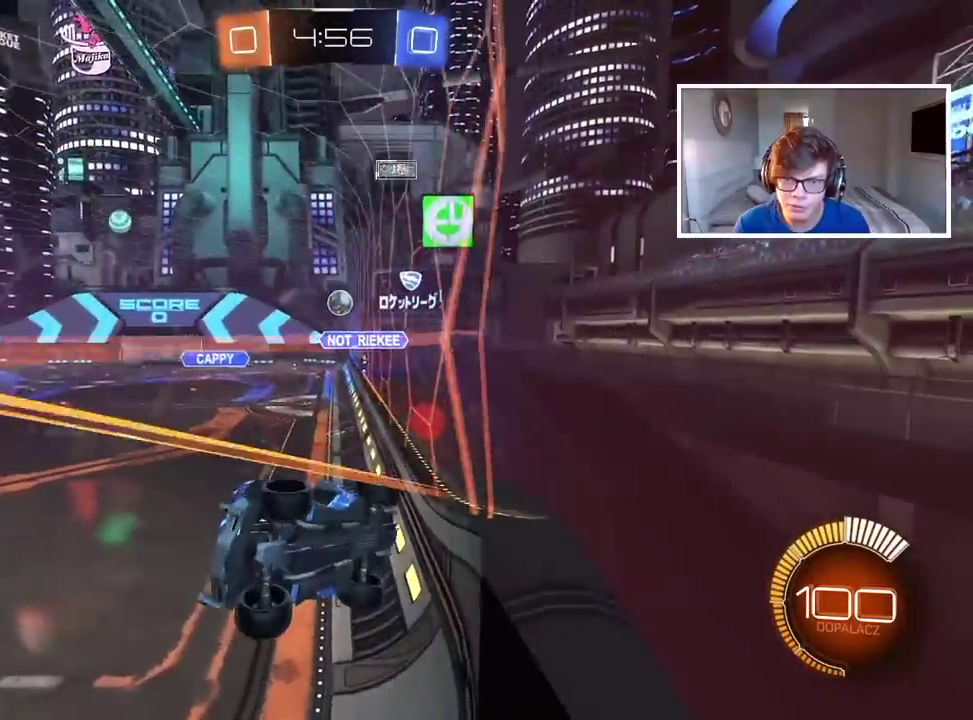
{"buttons": ["R2"], "left_stick": "right", "right_stick": "center", "events": []}
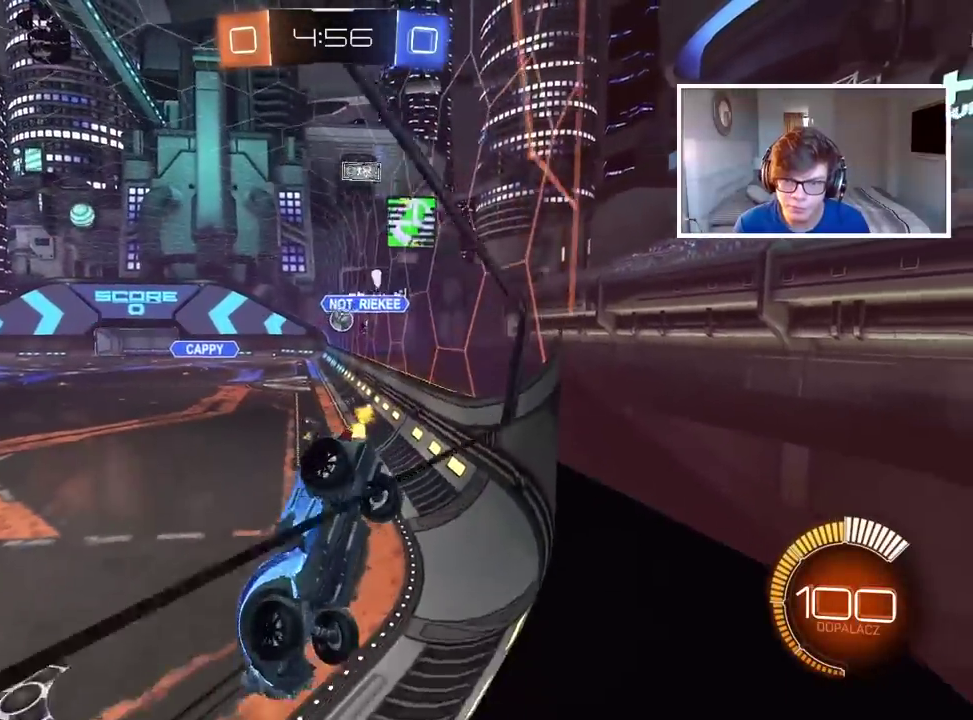
{"buttons": ["CIRCLE", "R2"], "left_stick": "right", "right_stick": "center", "events": [[283, "CIRCLE", "down"]]}
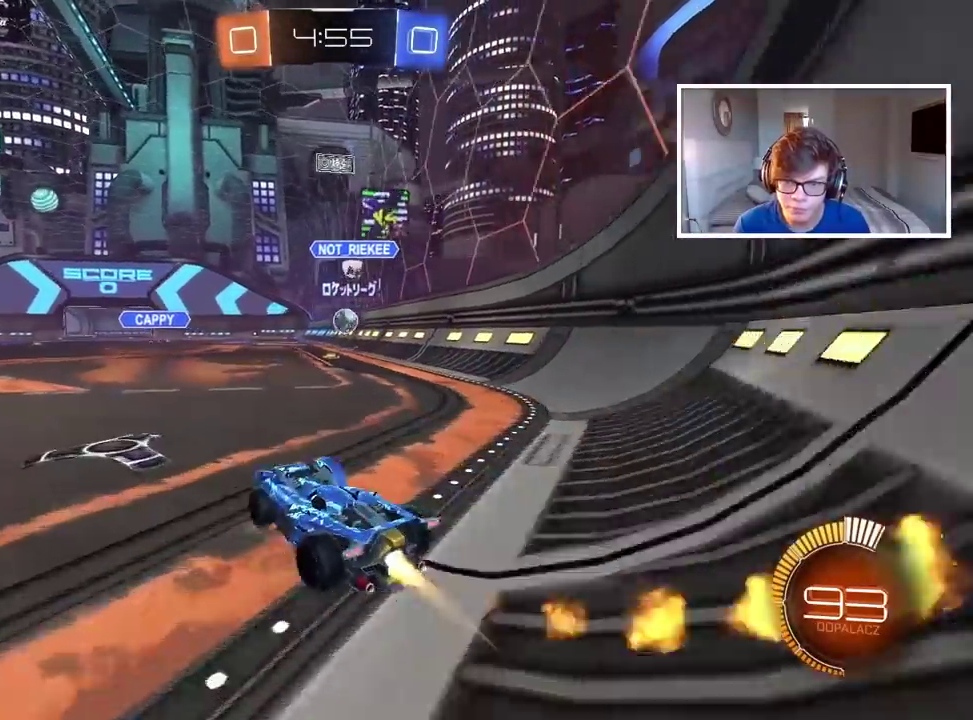
{"buttons": ["R2"], "left_stick": "center", "right_stick": "center", "events": [[150, "CIRCLE", "up"], [350, "left_stick", "center"]]}